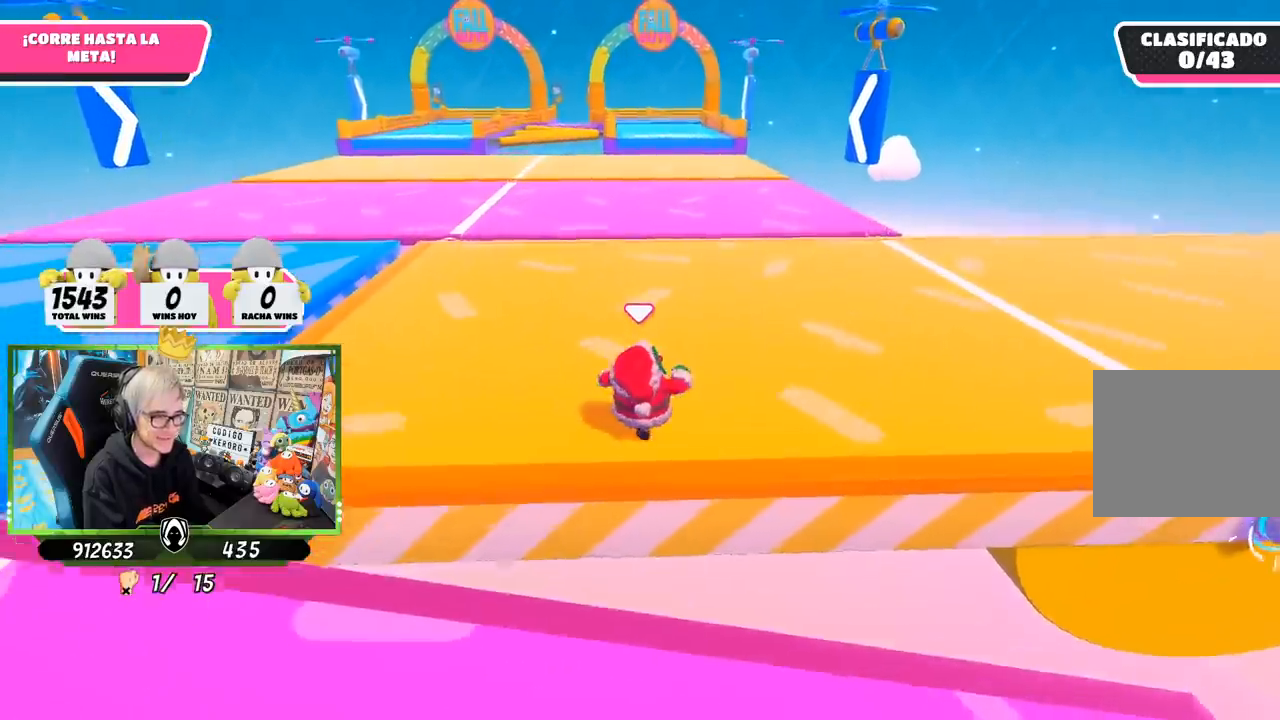
Gameplay with a controller (PlayStation layout); each line is a JSON object with the inputs held at the frame after it. "events" lists button and stick changes between this image and that frame as [ms after this image, input, new state], when the widget could be followed in between.
{"buttons": [], "left_stick": "up-right", "right_stick": "center", "events": [[33, "left_stick", "up-right"]]}
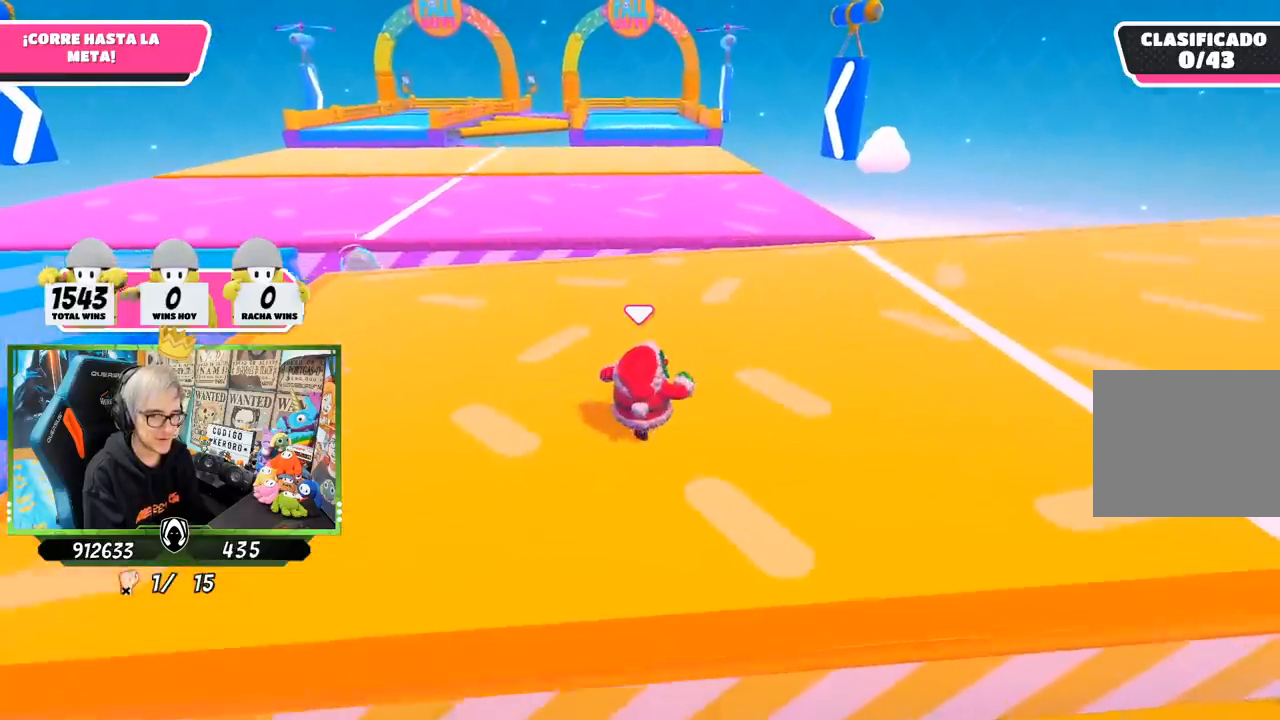
{"buttons": [], "left_stick": "up", "right_stick": "center", "events": [[350, "left_stick", "up"]]}
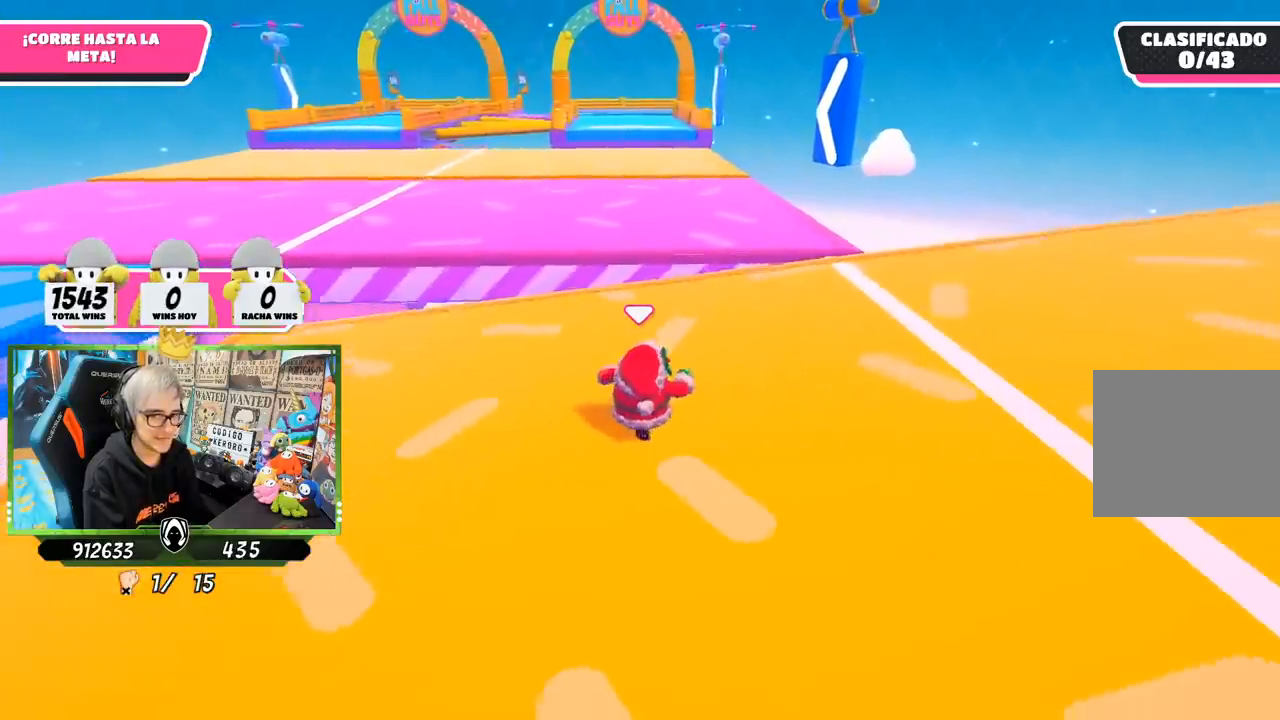
{"buttons": [], "left_stick": "up", "right_stick": "down-left", "events": [[450, "right_stick", "down"], [500, "right_stick", "down-left"]]}
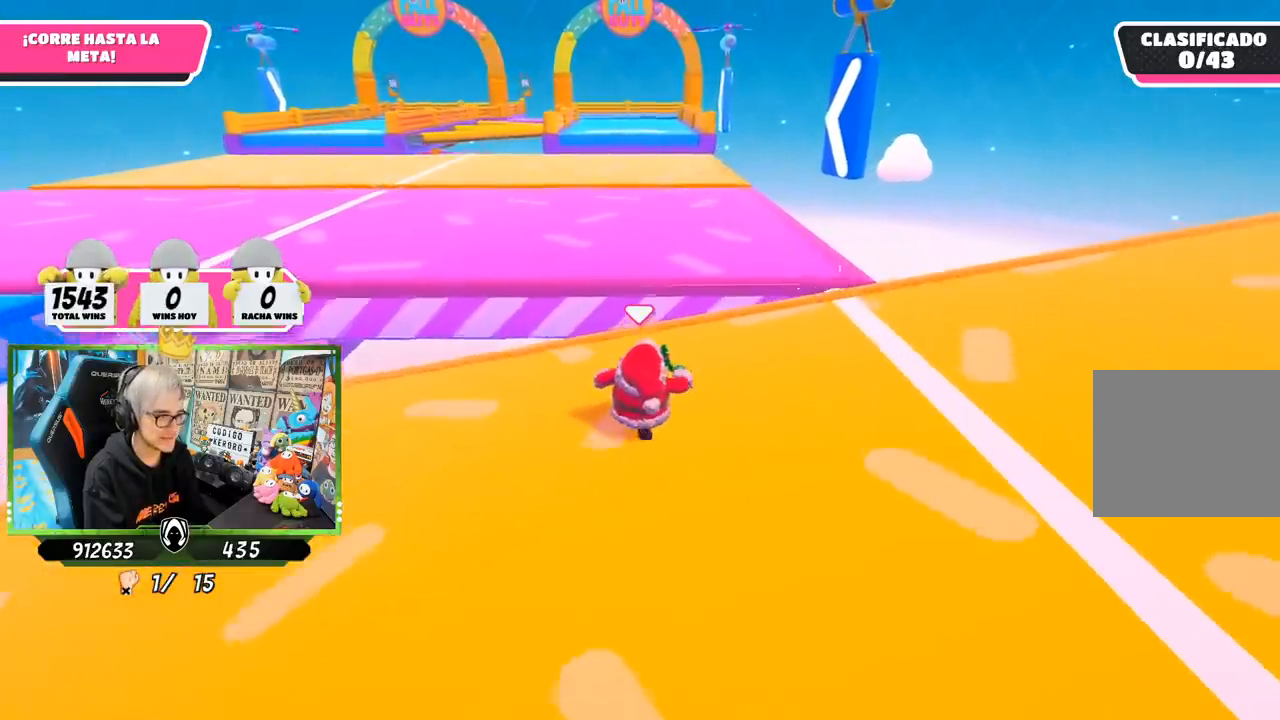
{"buttons": ["CROSS"], "left_stick": "up", "right_stick": "center", "events": [[133, "right_stick", "center"], [500, "CROSS", "down"]]}
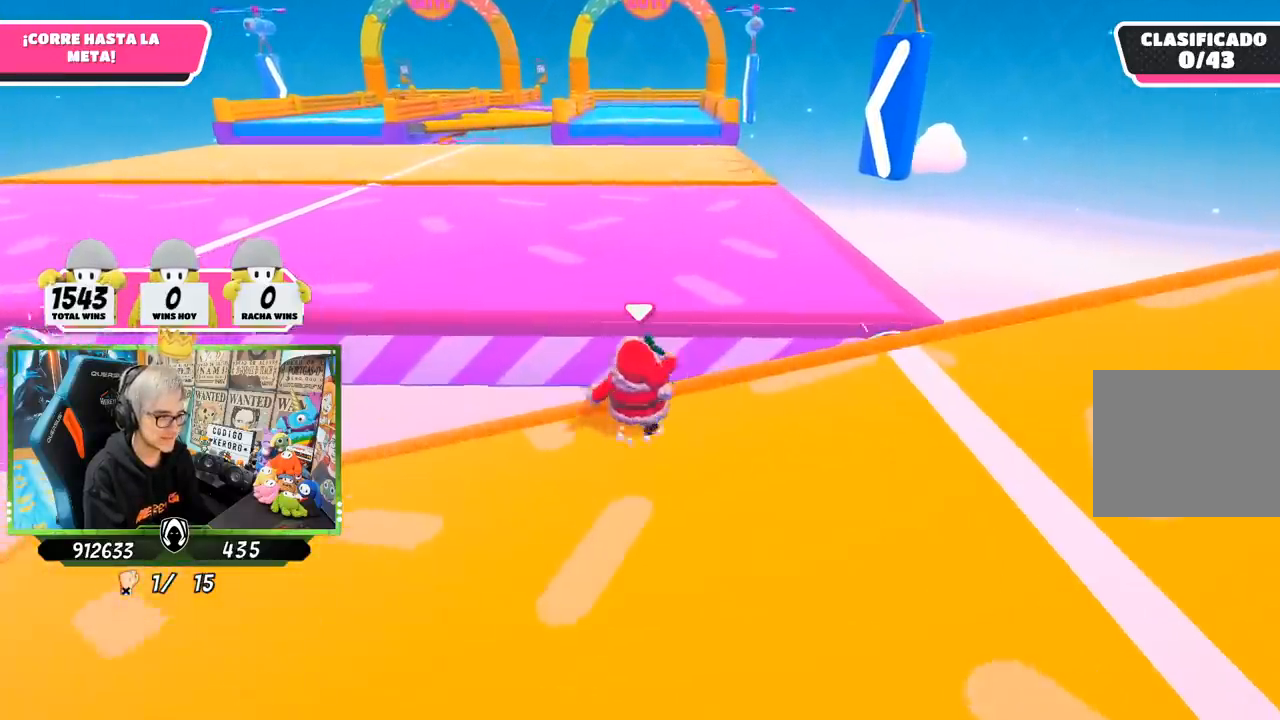
{"buttons": [], "left_stick": "up", "right_stick": "center", "events": [[133, "CROSS", "up"], [333, "right_stick", "up-left"], [433, "right_stick", "center"]]}
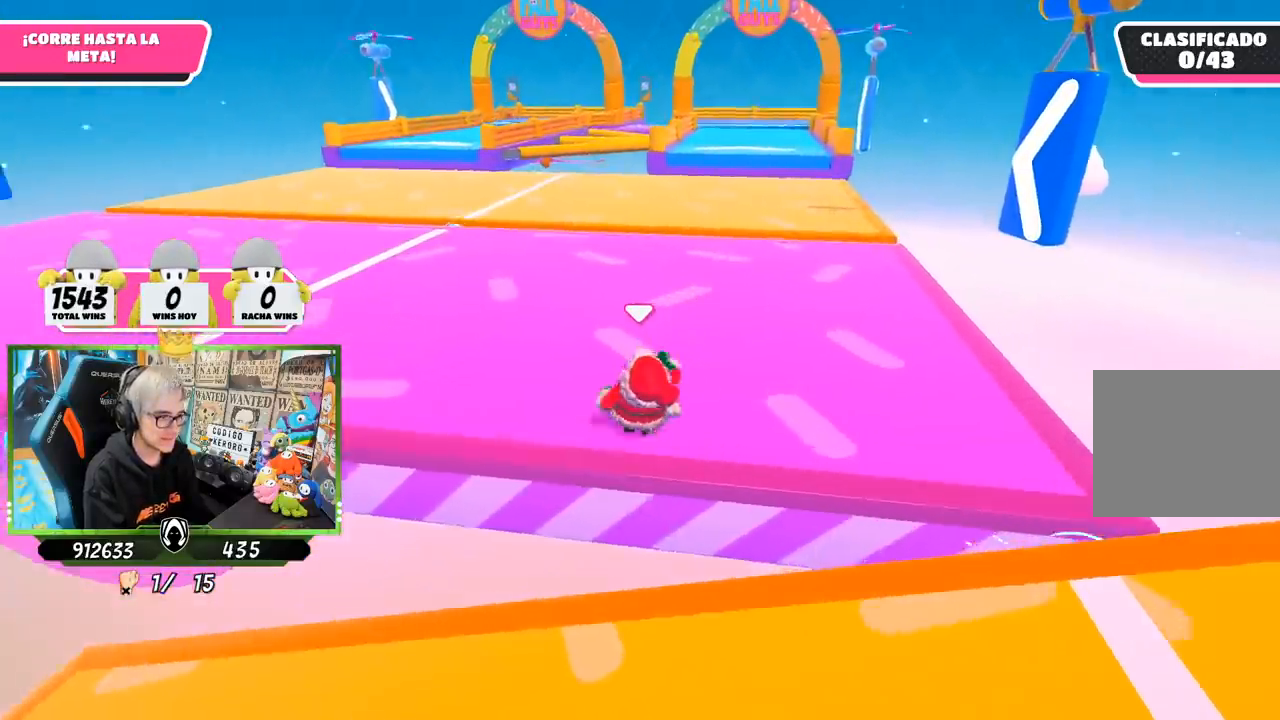
{"buttons": [], "left_stick": "up", "right_stick": "center", "events": []}
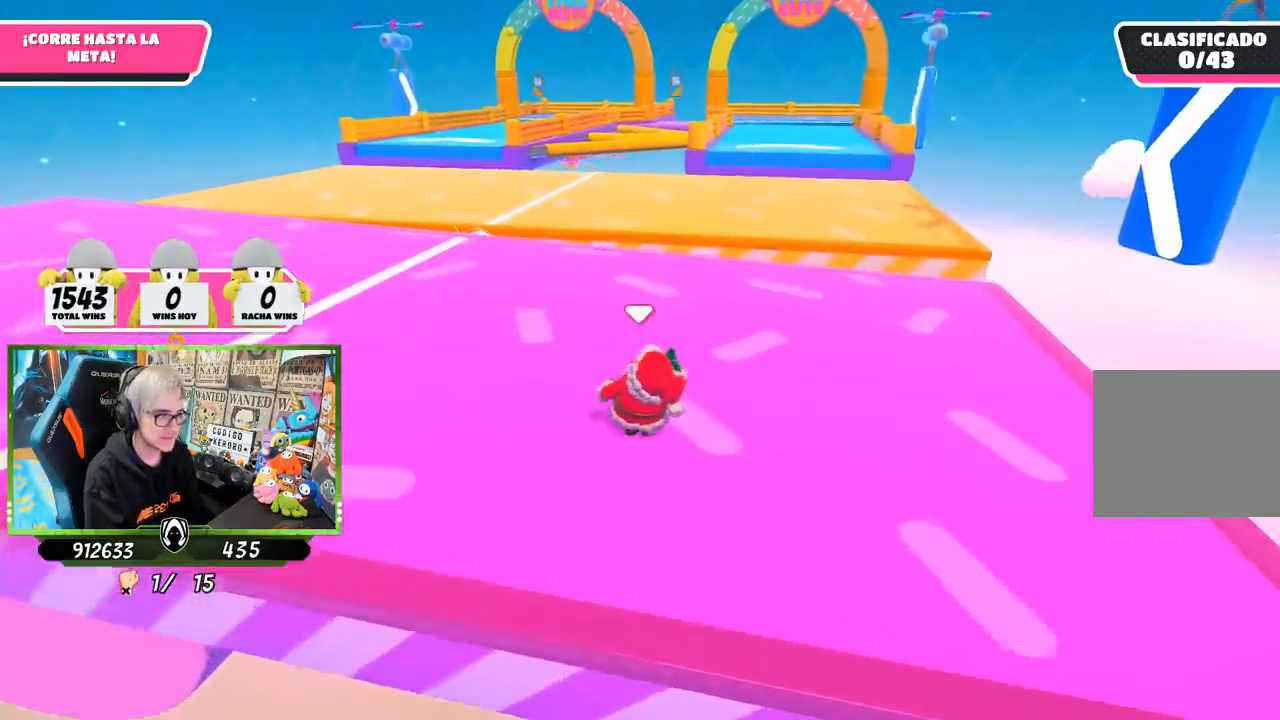
{"buttons": [], "left_stick": "up", "right_stick": "center", "events": []}
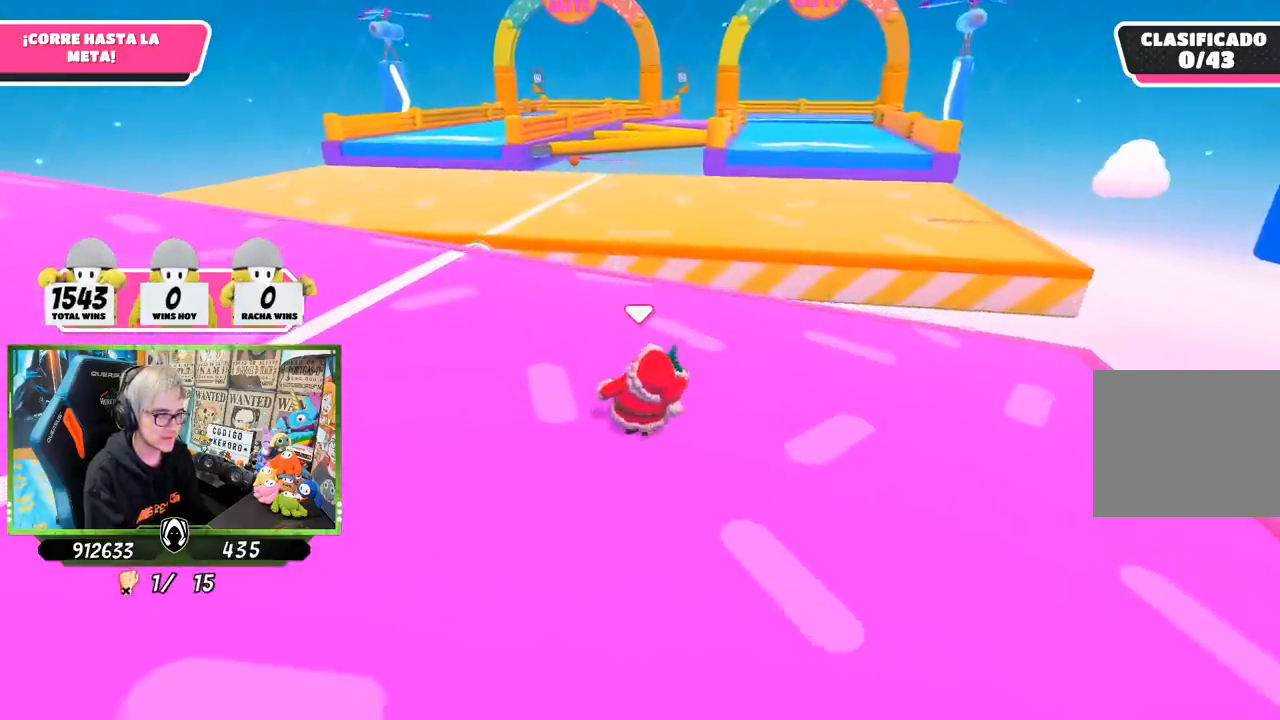
{"buttons": [], "left_stick": "up", "right_stick": "center", "events": []}
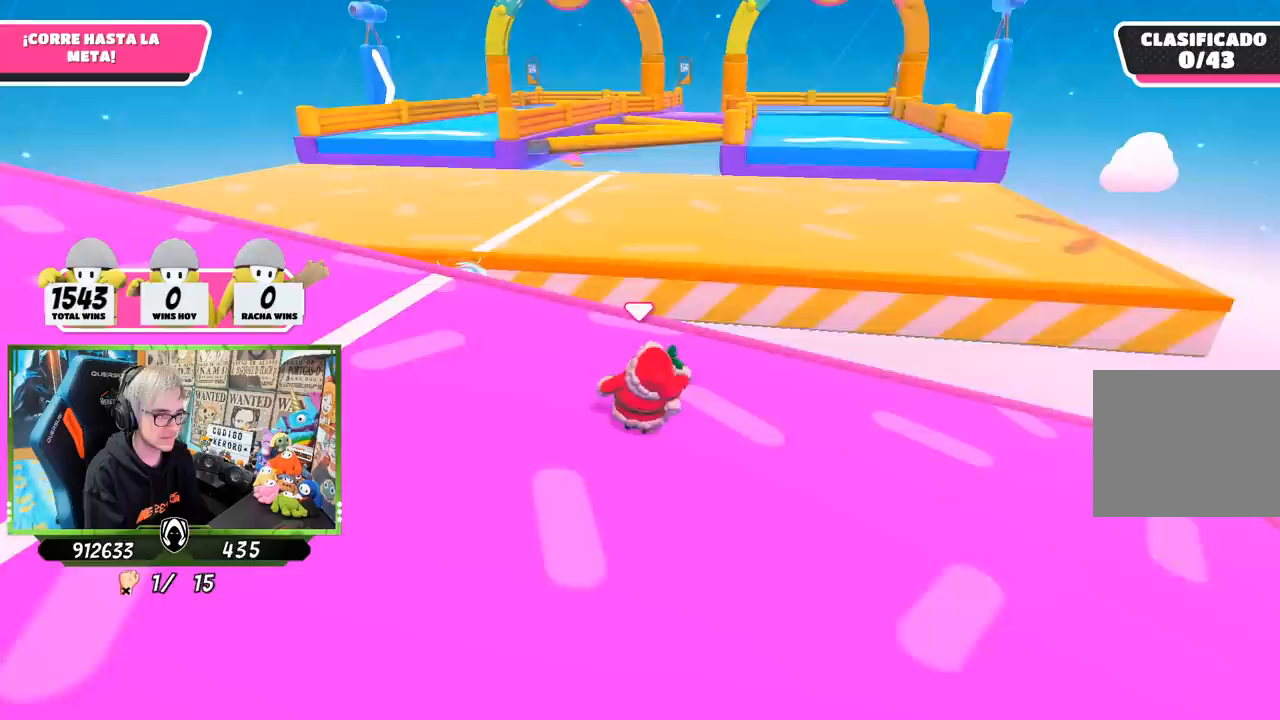
{"buttons": [], "left_stick": "up", "right_stick": "center", "events": []}
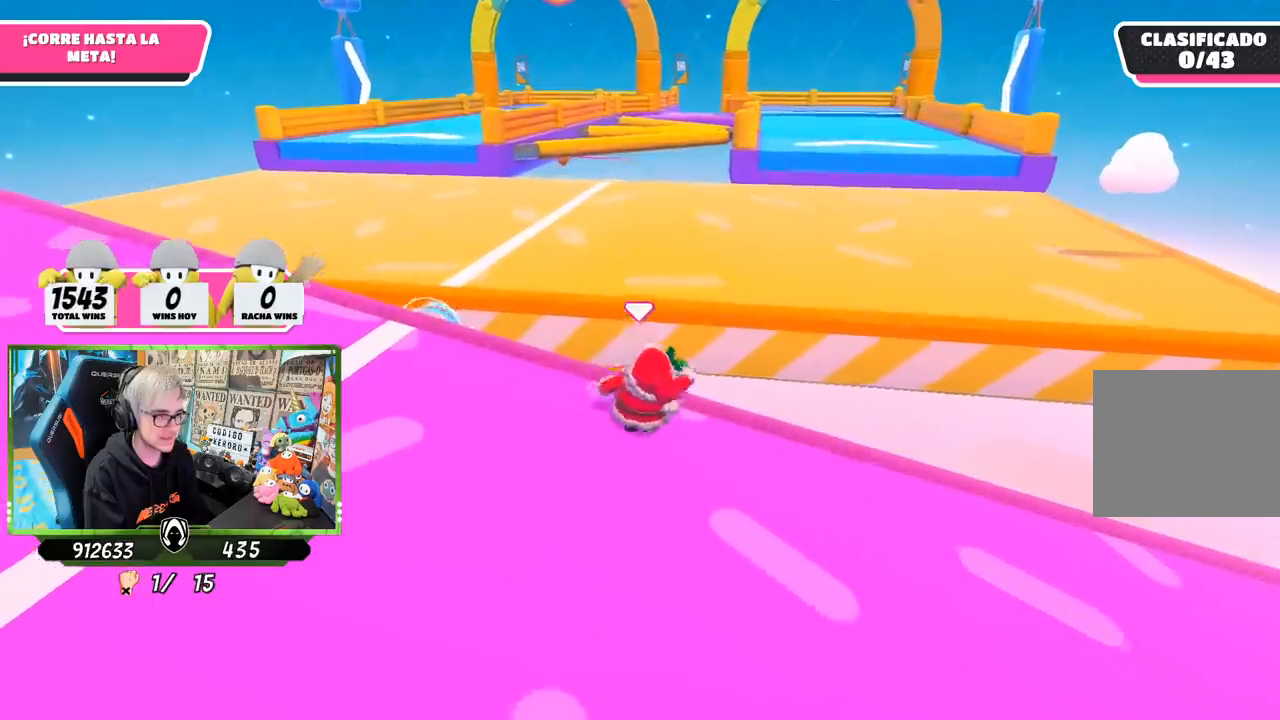
{"buttons": [], "left_stick": "up", "right_stick": "center", "events": [[33, "CROSS", "down"], [167, "CROSS", "up"]]}
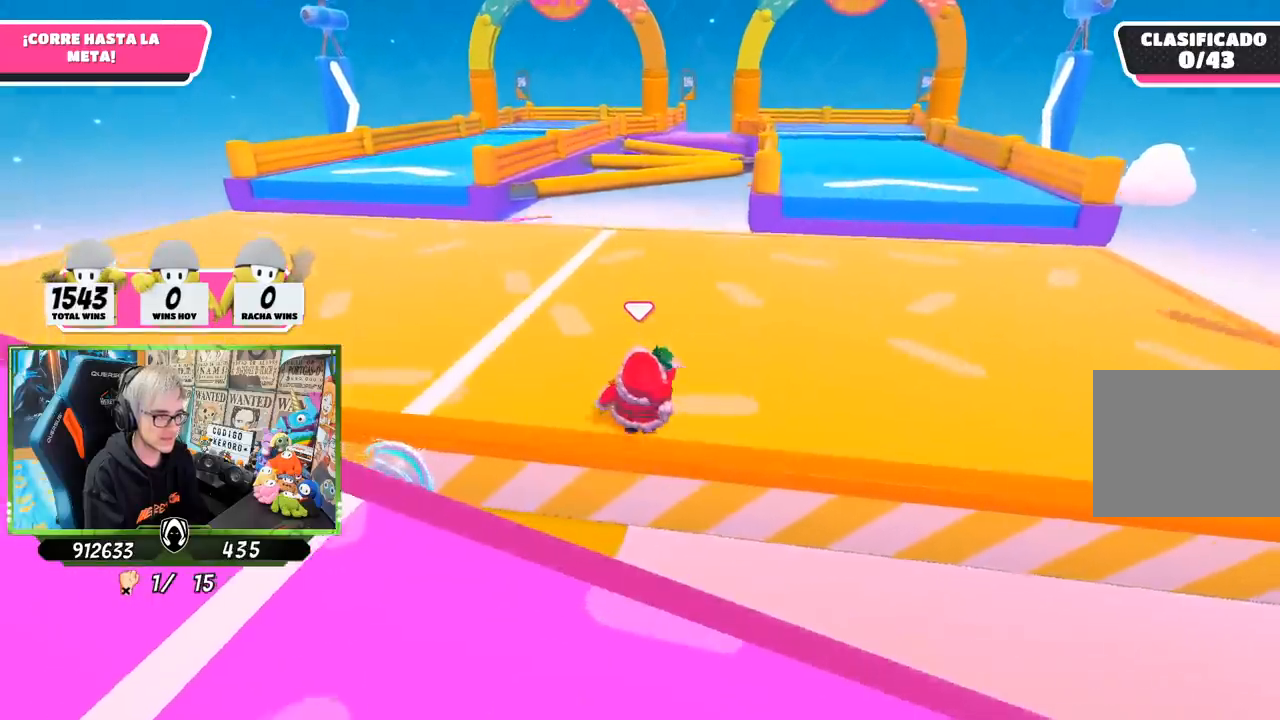
{"buttons": [], "left_stick": "up", "right_stick": "center", "events": [[33, "right_stick", "left"], [233, "right_stick", "center"]]}
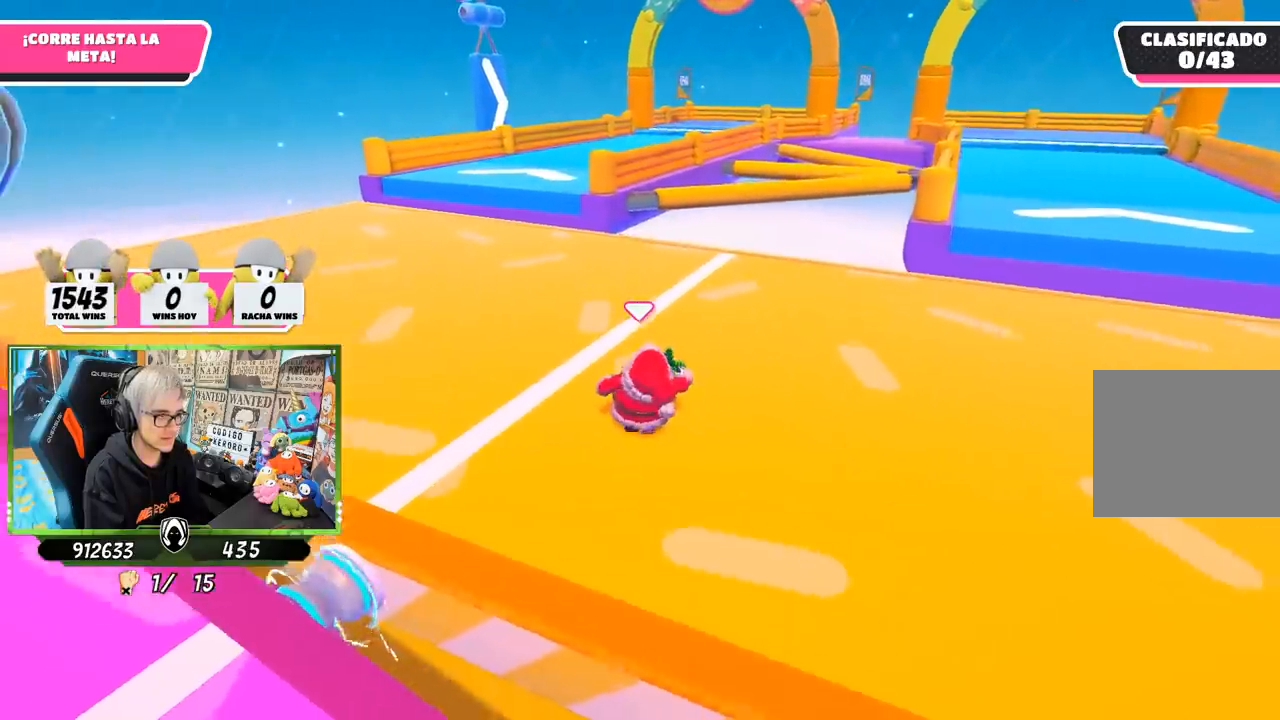
{"buttons": [], "left_stick": "up", "right_stick": "center", "events": []}
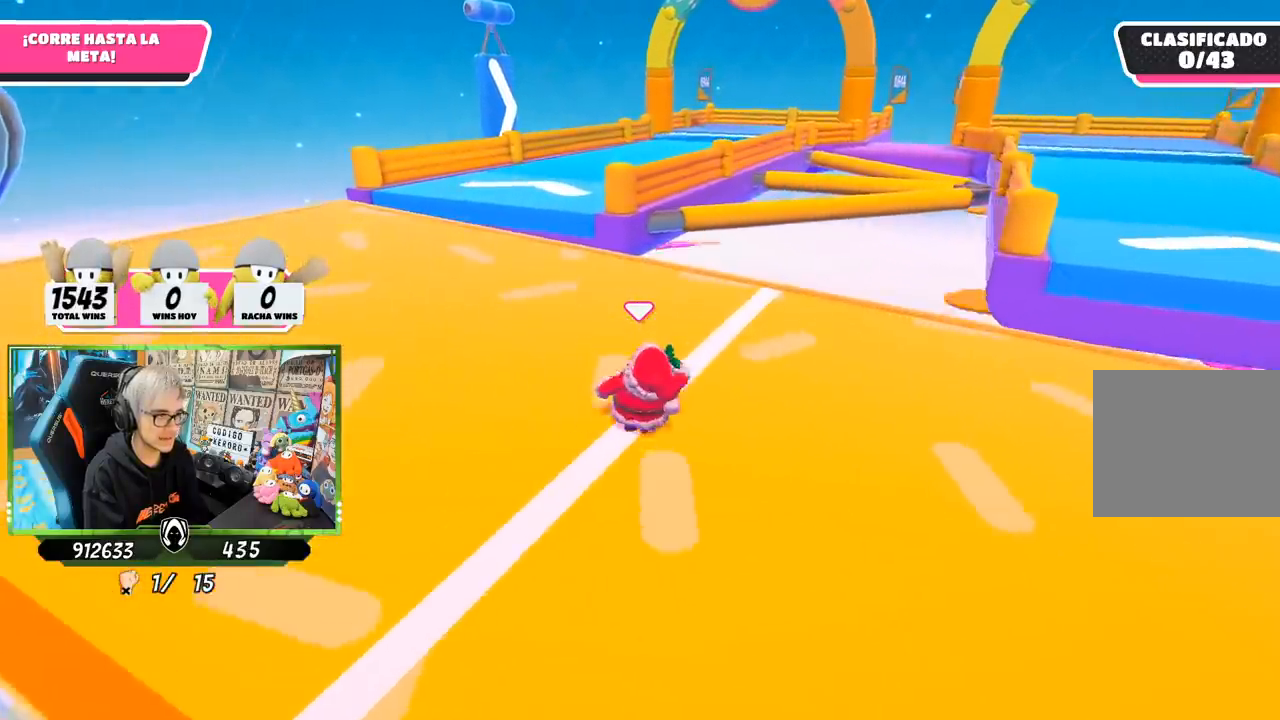
{"buttons": [], "left_stick": "up", "right_stick": "center", "events": []}
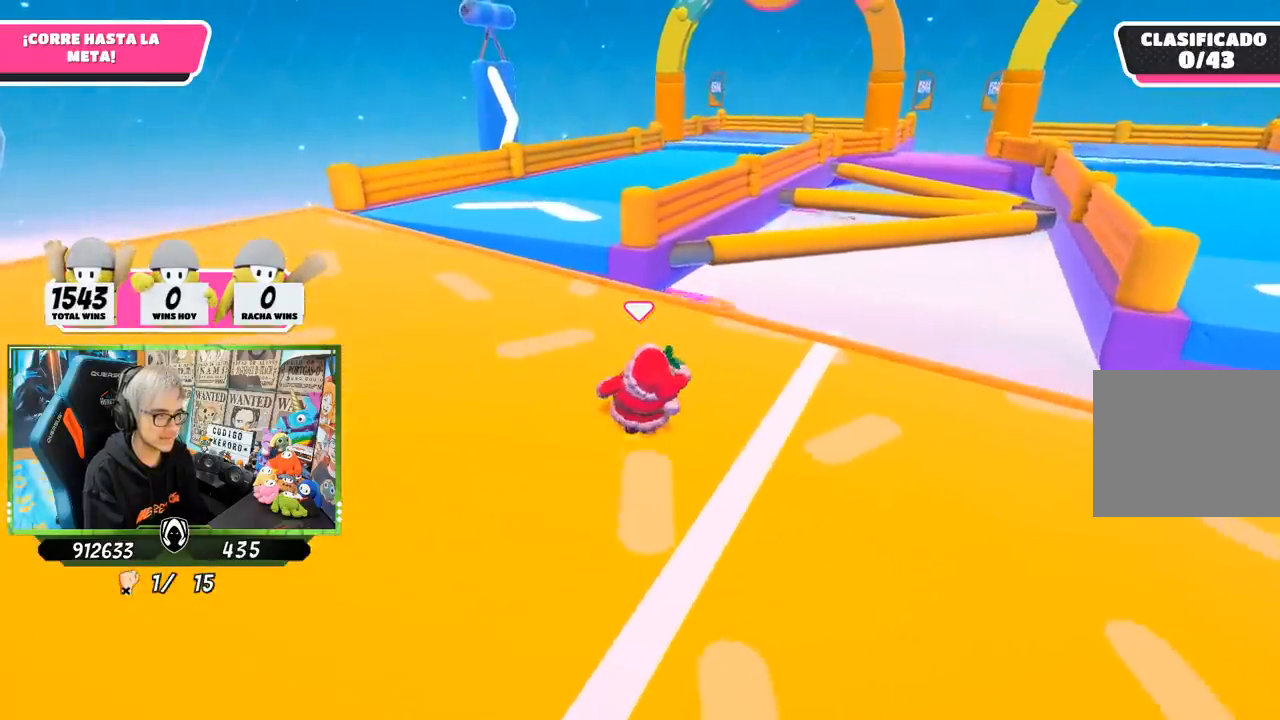
{"buttons": [], "left_stick": "up", "right_stick": "center", "events": []}
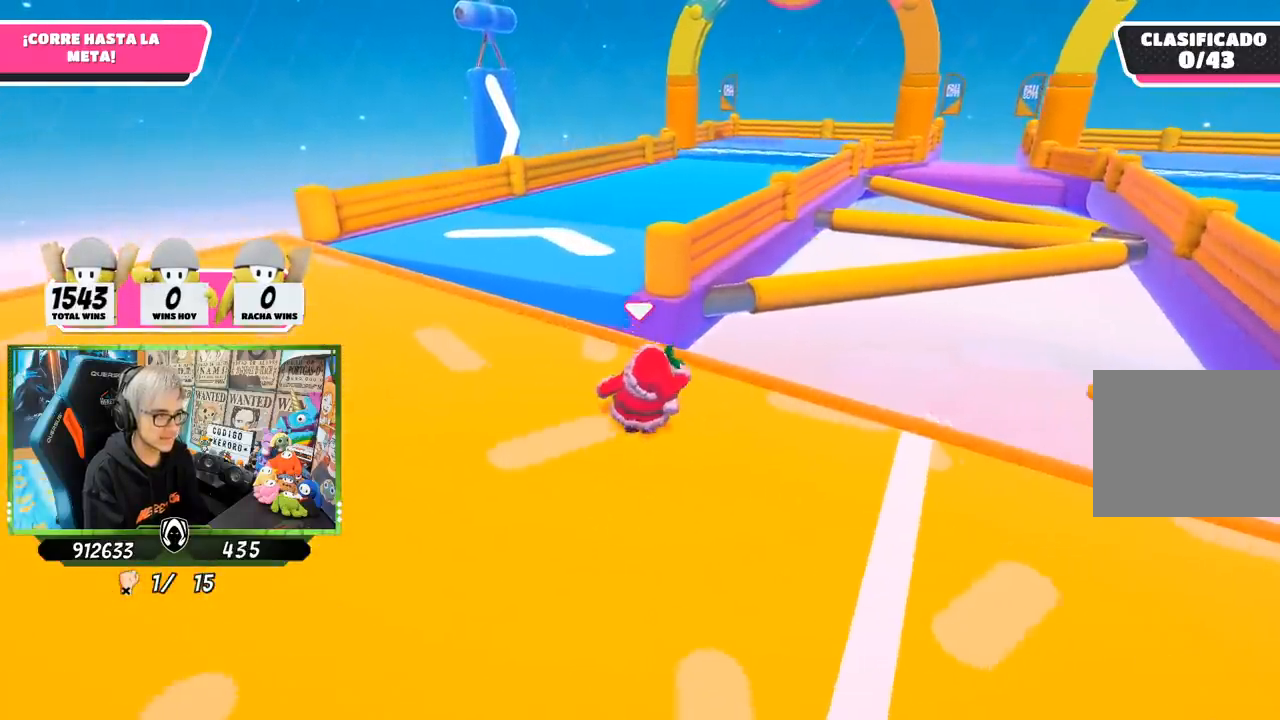
{"buttons": [], "left_stick": "up", "right_stick": "center", "events": [[267, "CROSS", "down"], [400, "CROSS", "up"]]}
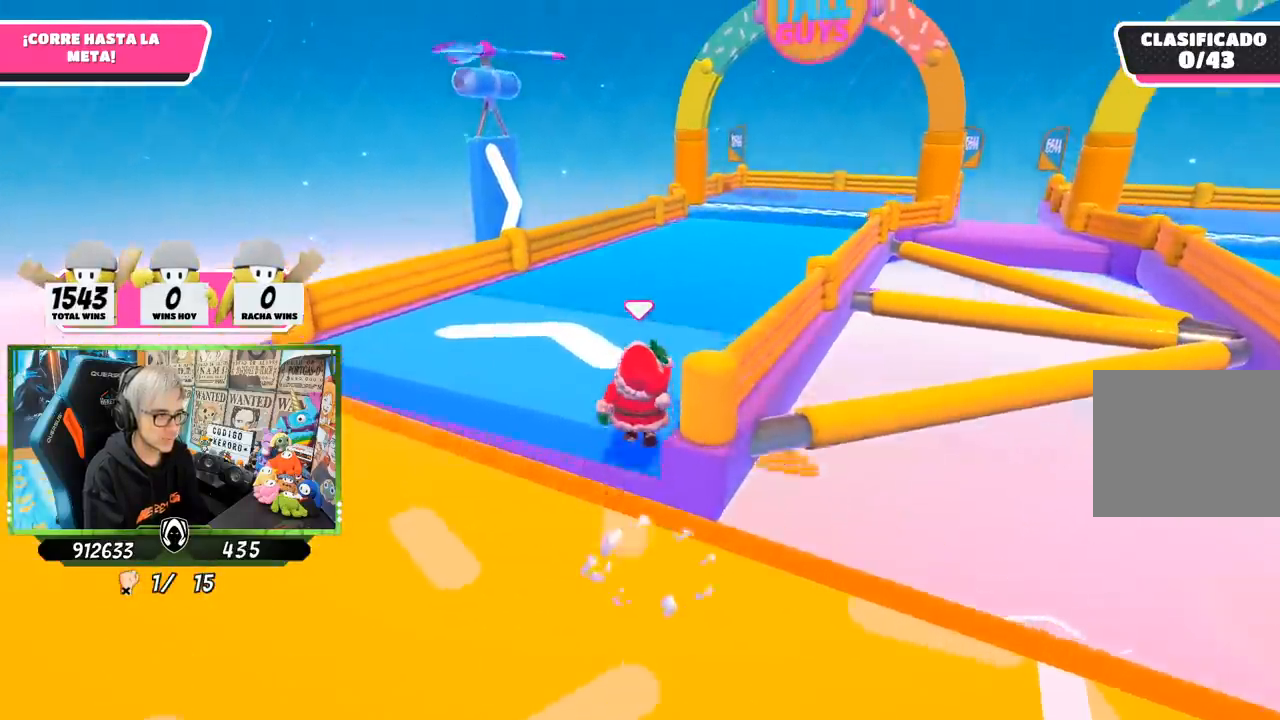
{"buttons": [], "left_stick": "up", "right_stick": "center", "events": [[67, "right_stick", "right"], [267, "right_stick", "center"]]}
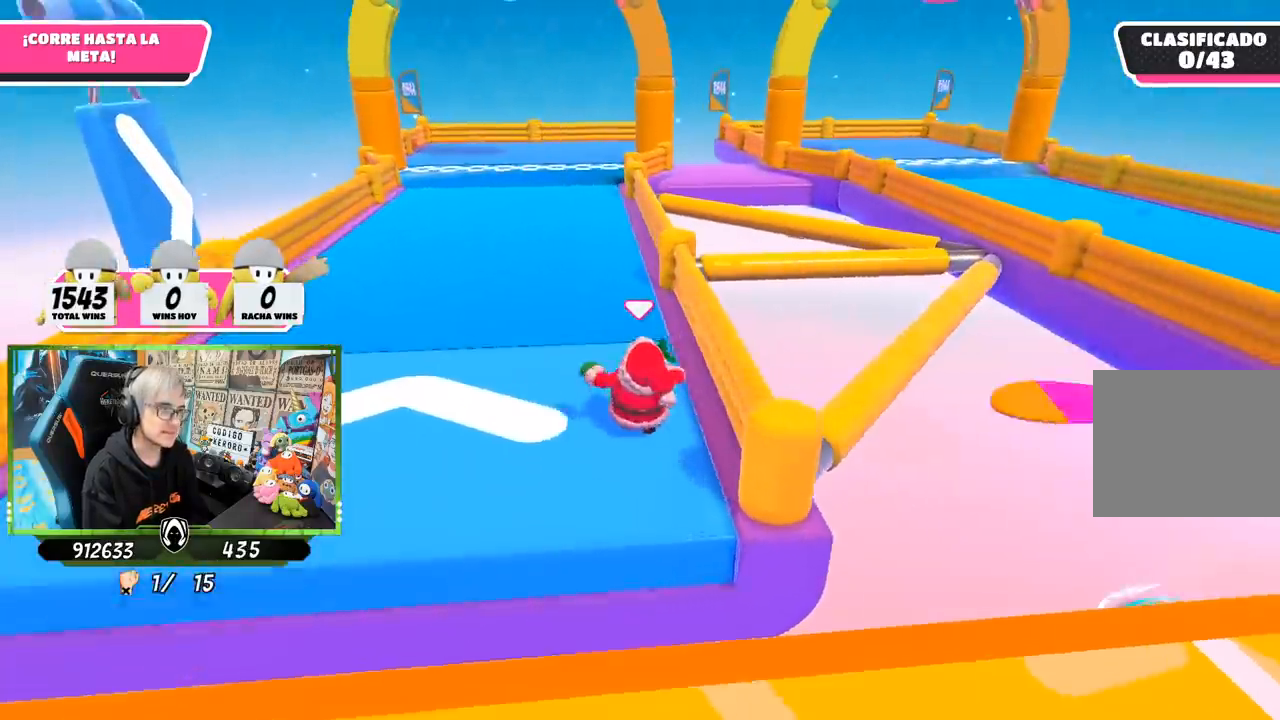
{"buttons": [], "left_stick": "up", "right_stick": "center", "events": []}
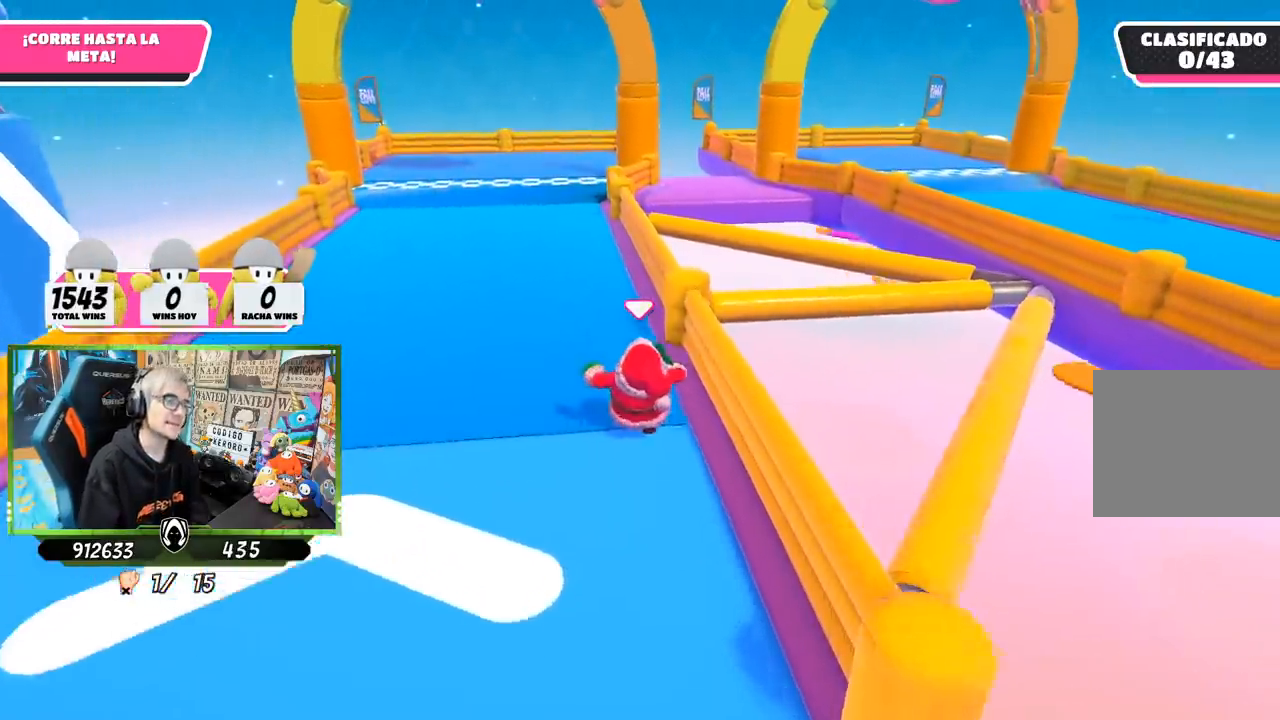
{"buttons": [], "left_stick": "up-left", "right_stick": "right", "events": [[300, "right_stick", "right"], [500, "left_stick", "up-left"]]}
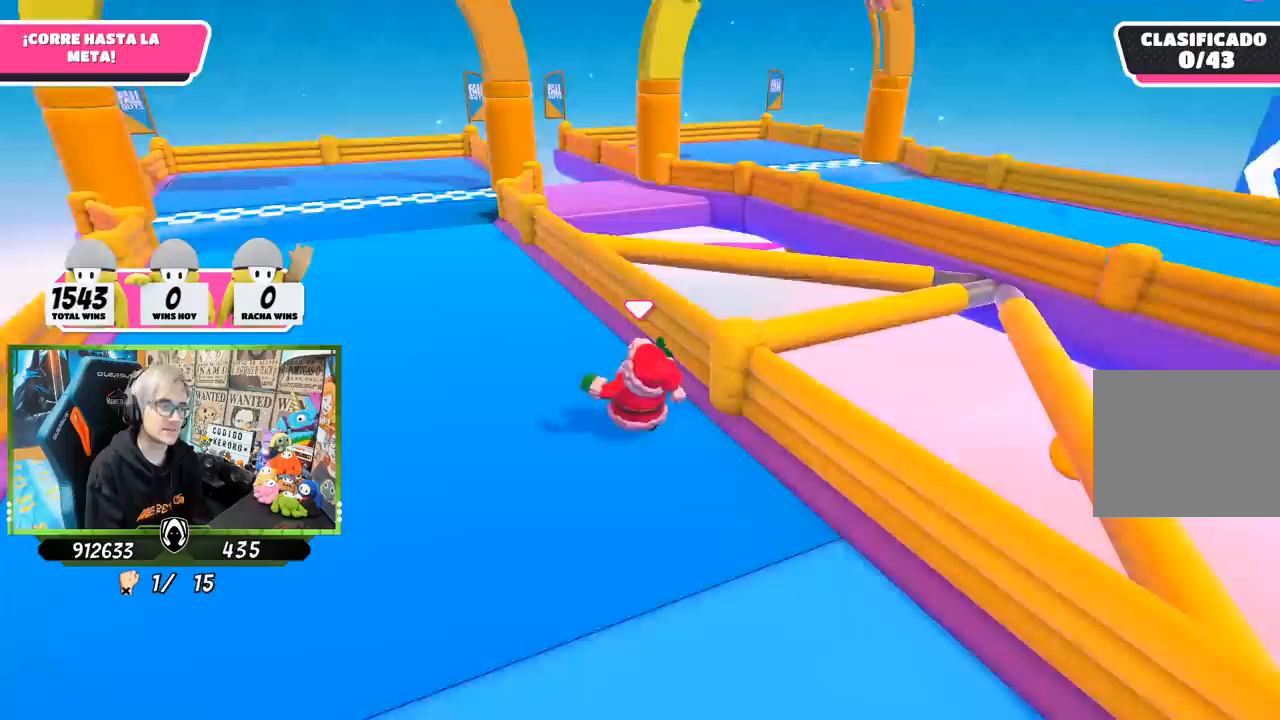
{"buttons": [], "left_stick": "left", "right_stick": "right", "events": [[250, "left_stick", "left"]]}
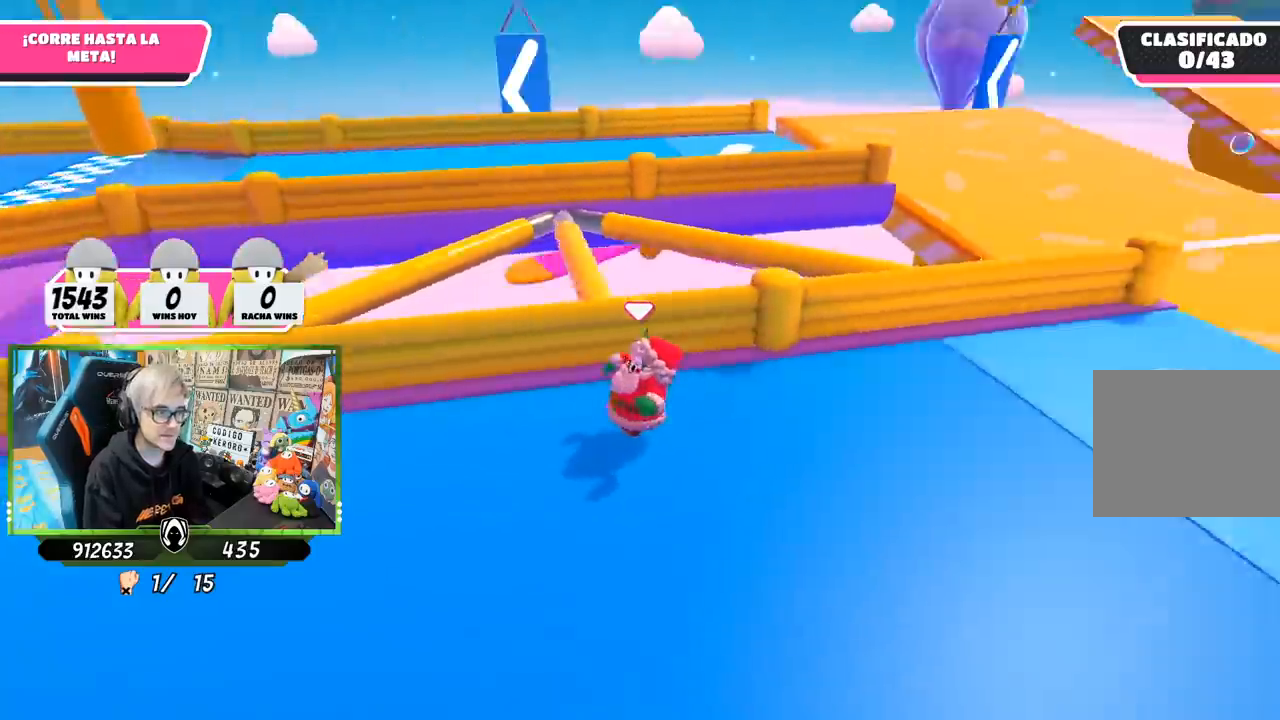
{"buttons": [], "left_stick": "down", "right_stick": "center", "events": [[117, "left_stick", "down-left"], [300, "left_stick", "down"], [333, "right_stick", "center"]]}
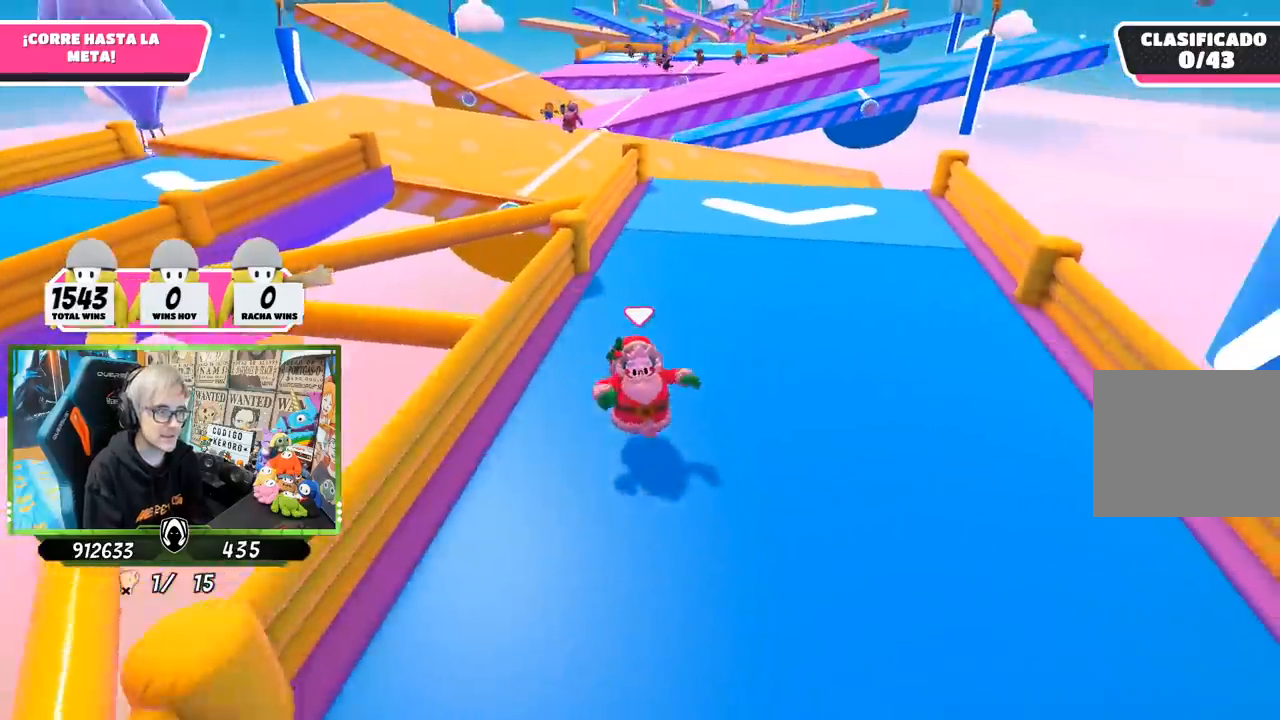
{"buttons": [], "left_stick": "down", "right_stick": "center", "events": [[200, "right_stick", "up"], [300, "right_stick", "center"]]}
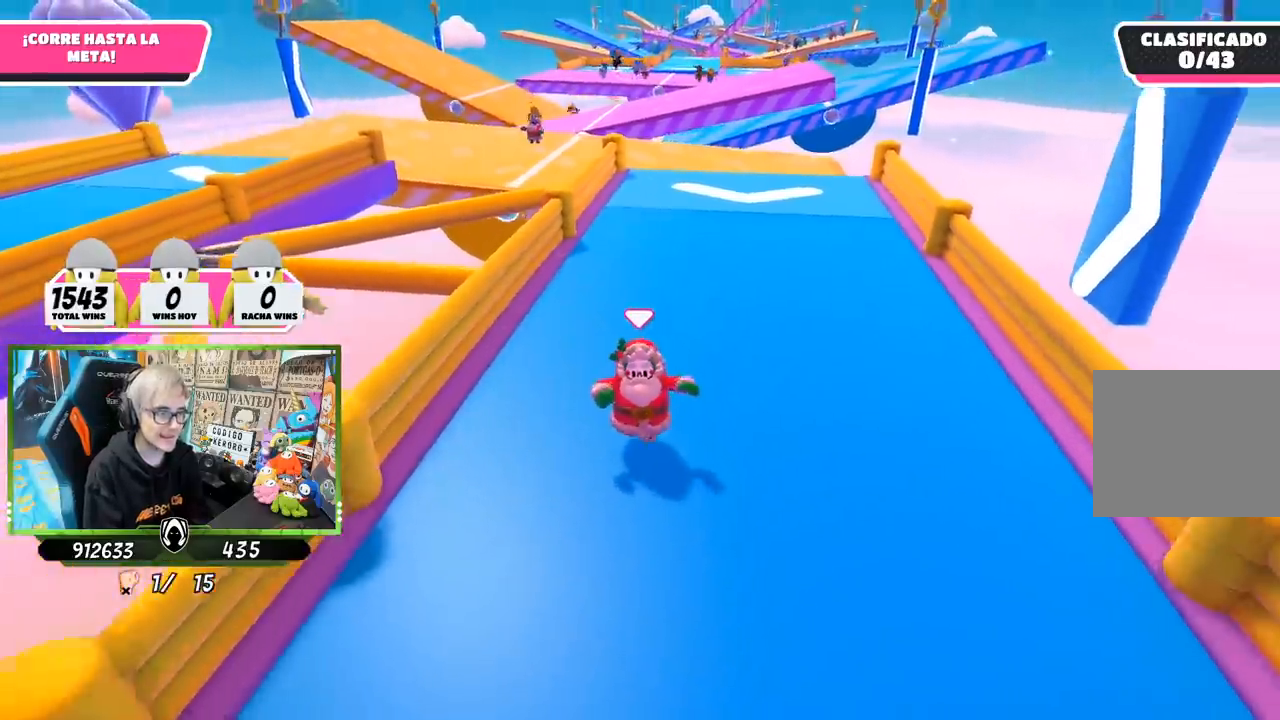
{"buttons": [], "left_stick": "down-left", "right_stick": "center", "events": [[33, "right_stick", "left"], [200, "left_stick", "down-left"], [233, "right_stick", "center"]]}
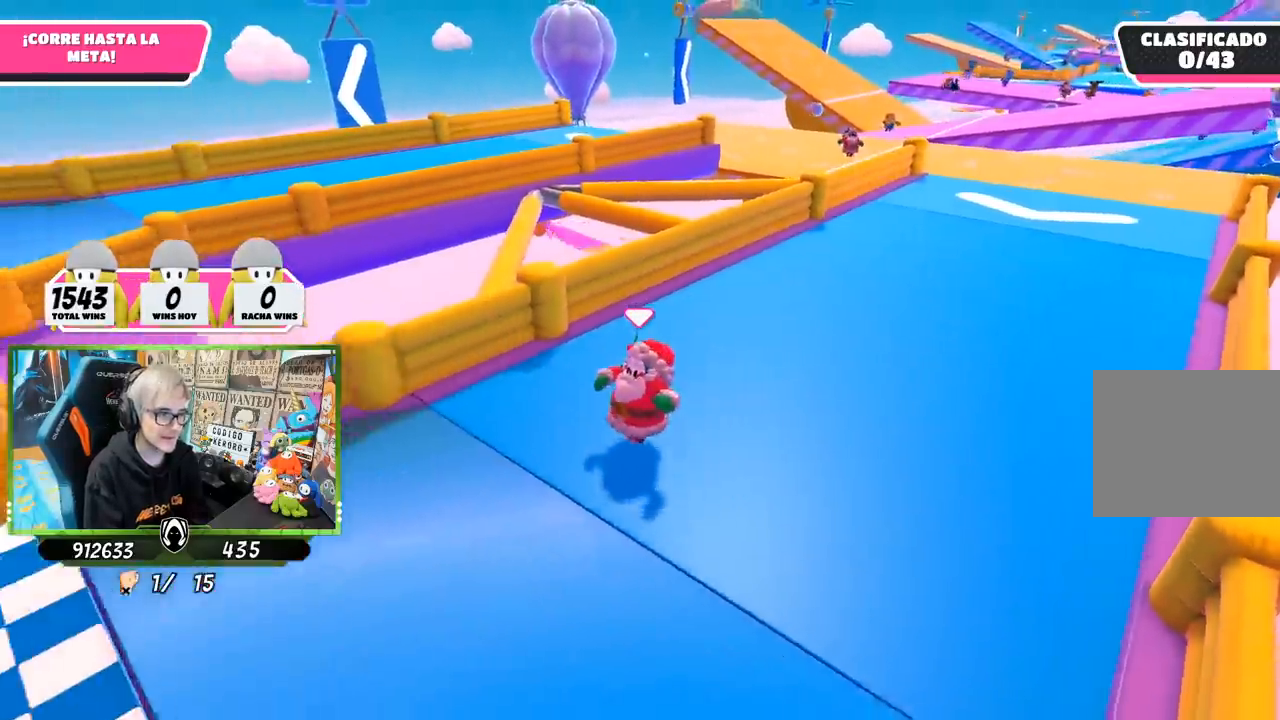
{"buttons": [], "left_stick": "down-left", "right_stick": "center", "events": [[333, "CROSS", "down"], [500, "CROSS", "up"]]}
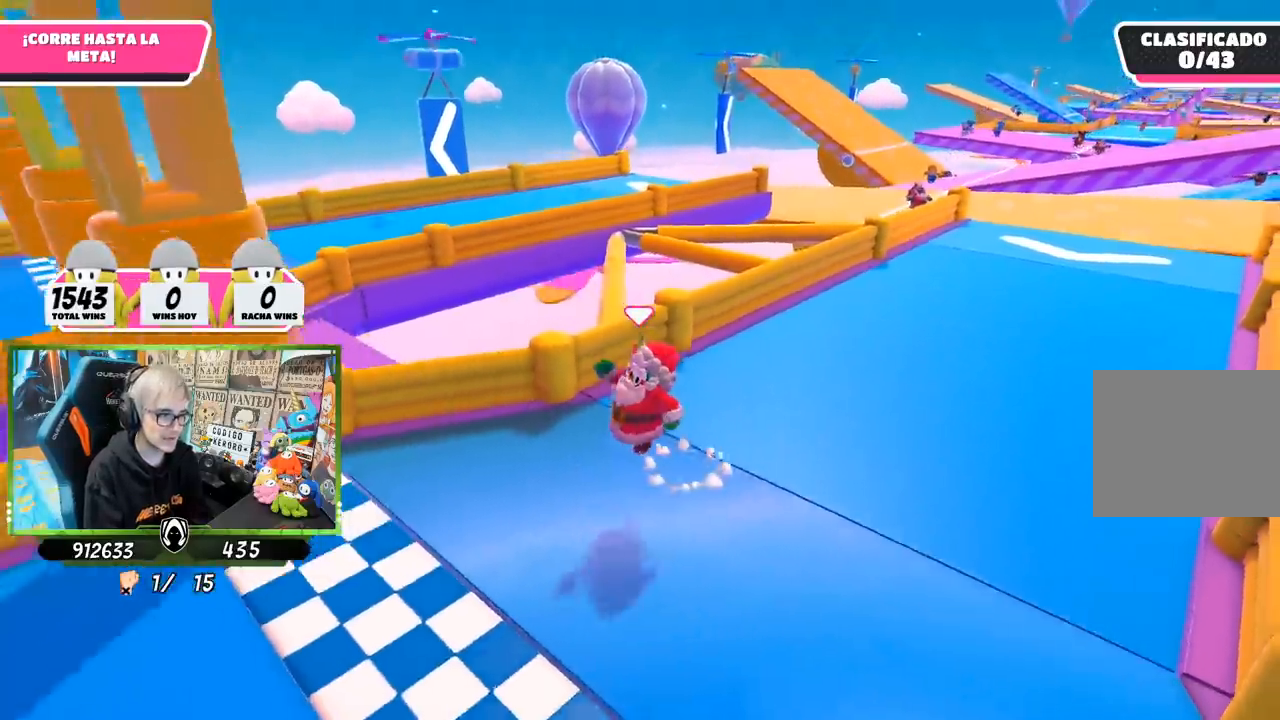
{"buttons": [], "left_stick": "down-left", "right_stick": "center", "events": [[100, "SQUARE", "down"], [200, "SQUARE", "up"], [267, "SQUARE", "down"], [333, "SQUARE", "up"], [400, "SQUARE", "down"], [500, "SQUARE", "up"]]}
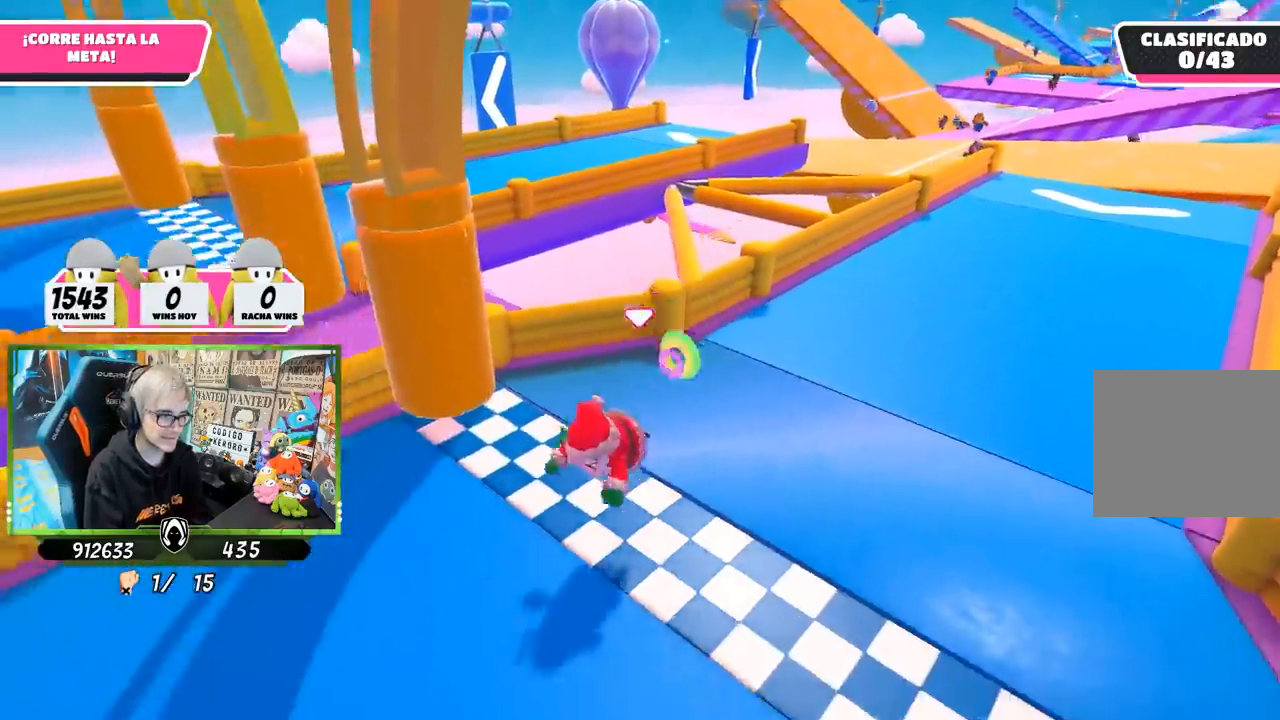
{"buttons": [], "left_stick": "center", "right_stick": "center", "events": [[200, "left_stick", "center"]]}
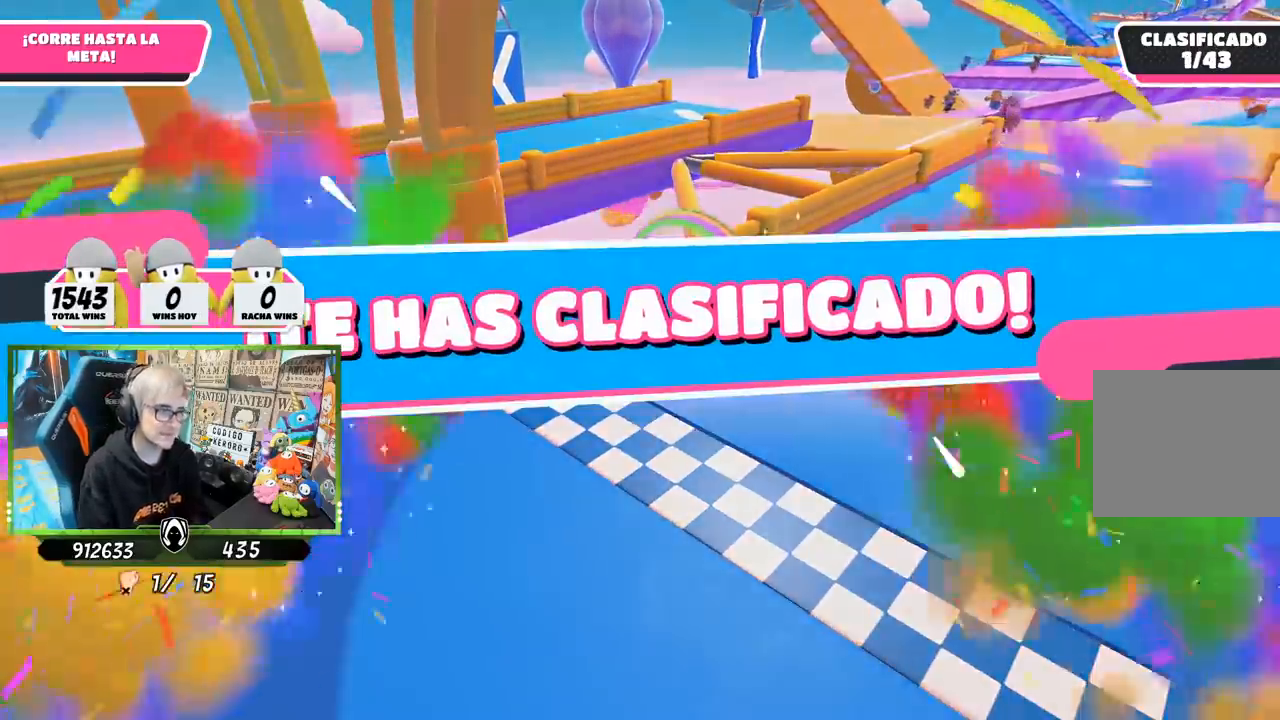
{"buttons": [], "left_stick": "center", "right_stick": "center", "events": []}
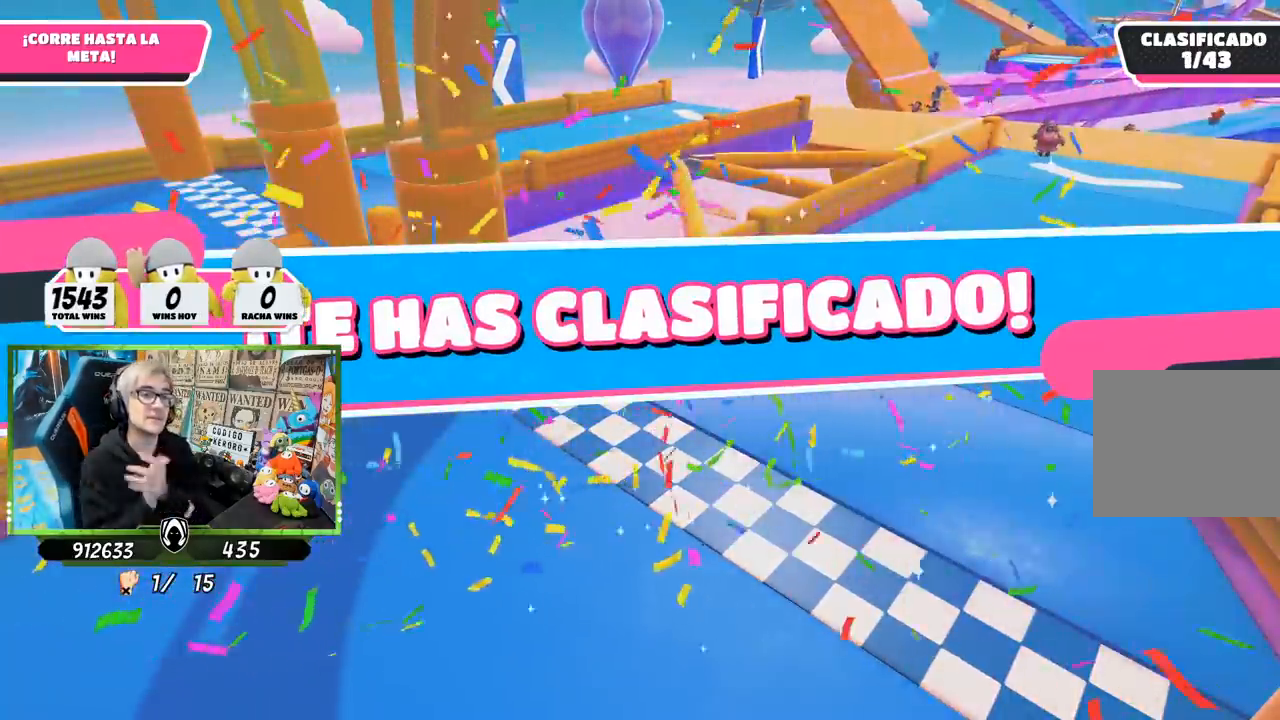
{"buttons": [], "left_stick": "center", "right_stick": "center", "events": []}
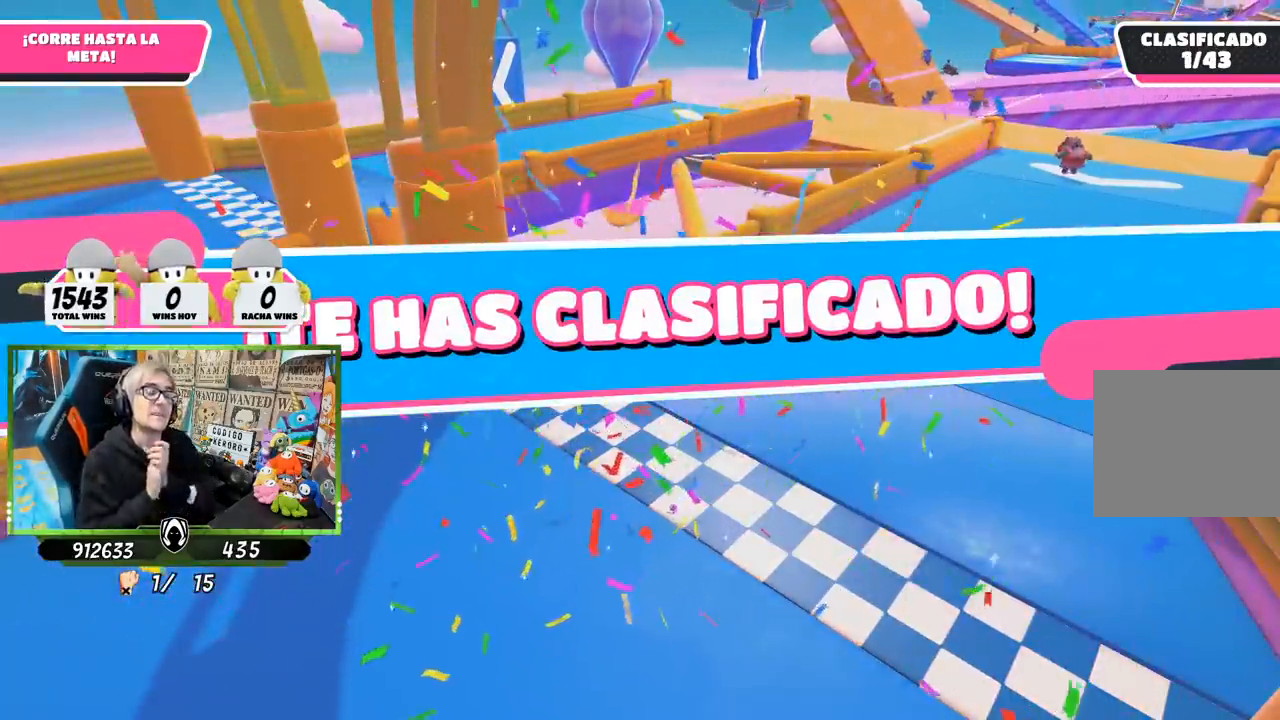
{"buttons": [], "left_stick": "center", "right_stick": "center", "events": []}
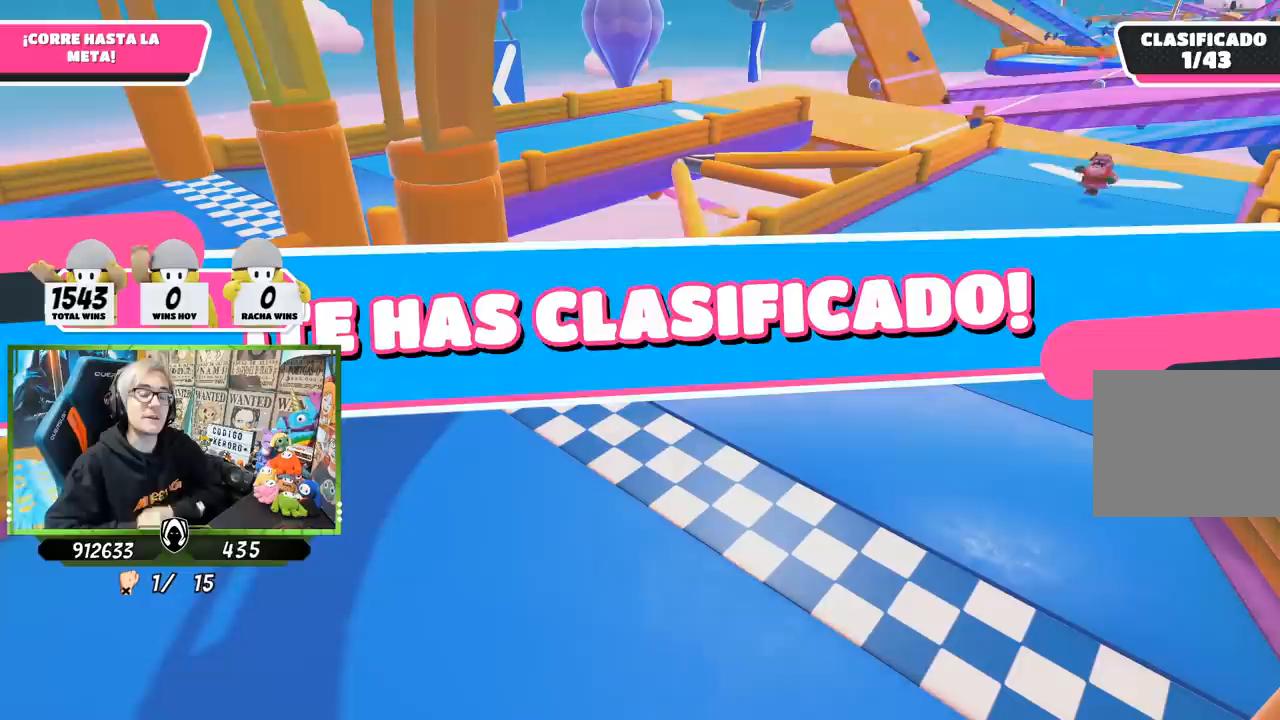
{"buttons": [], "left_stick": "center", "right_stick": "center", "events": []}
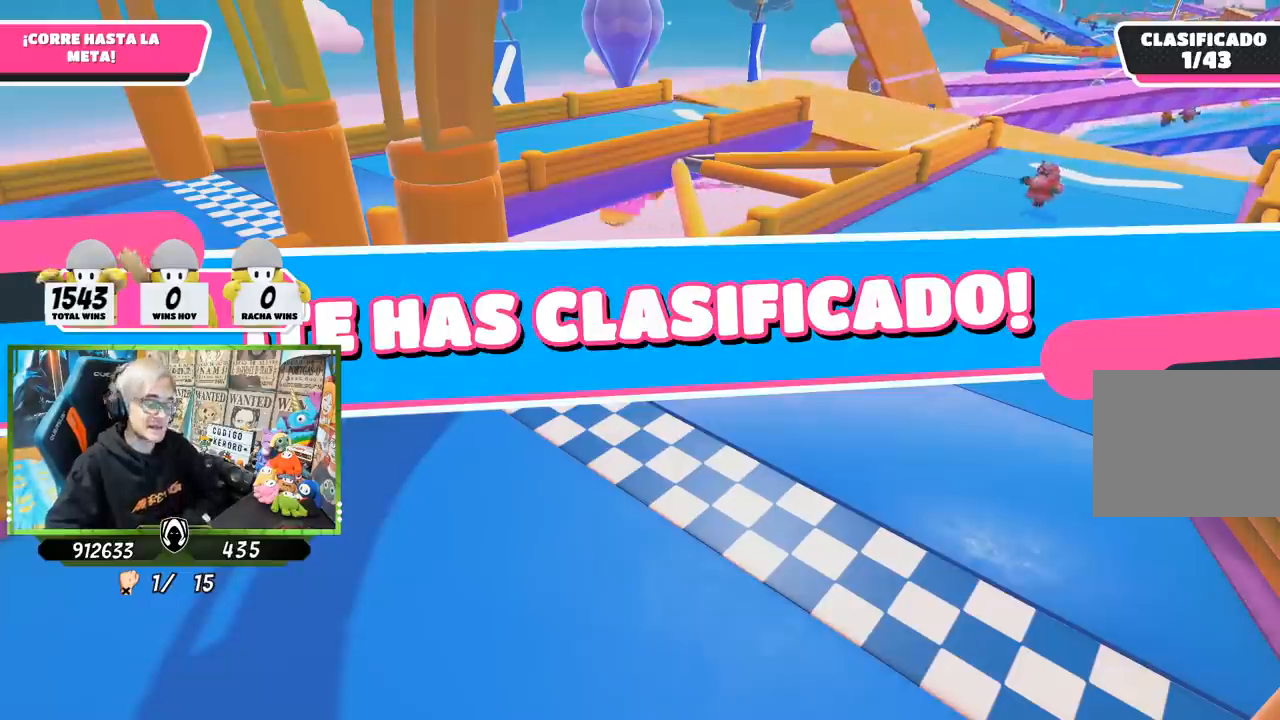
{"buttons": [], "left_stick": "up", "right_stick": "center", "events": [[217, "left_stick", "up"]]}
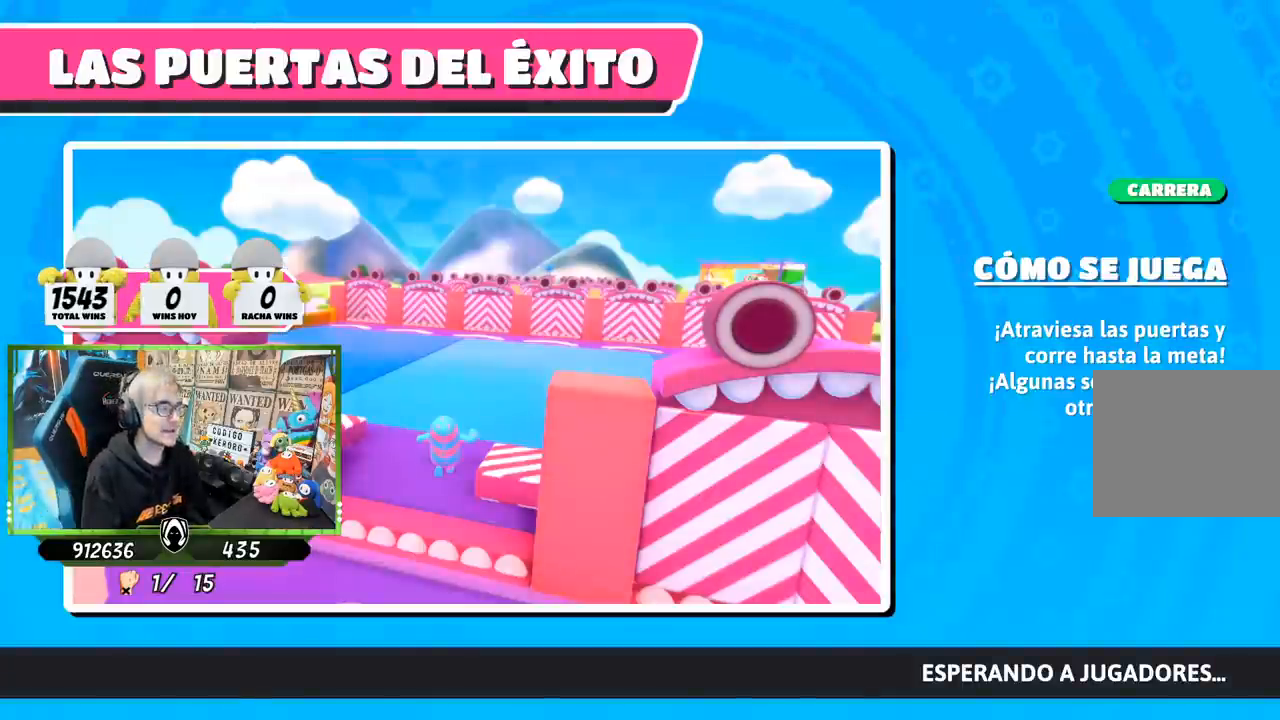
{"buttons": [], "left_stick": "center", "right_stick": "center", "events": [[50, "left_stick", "center"]]}